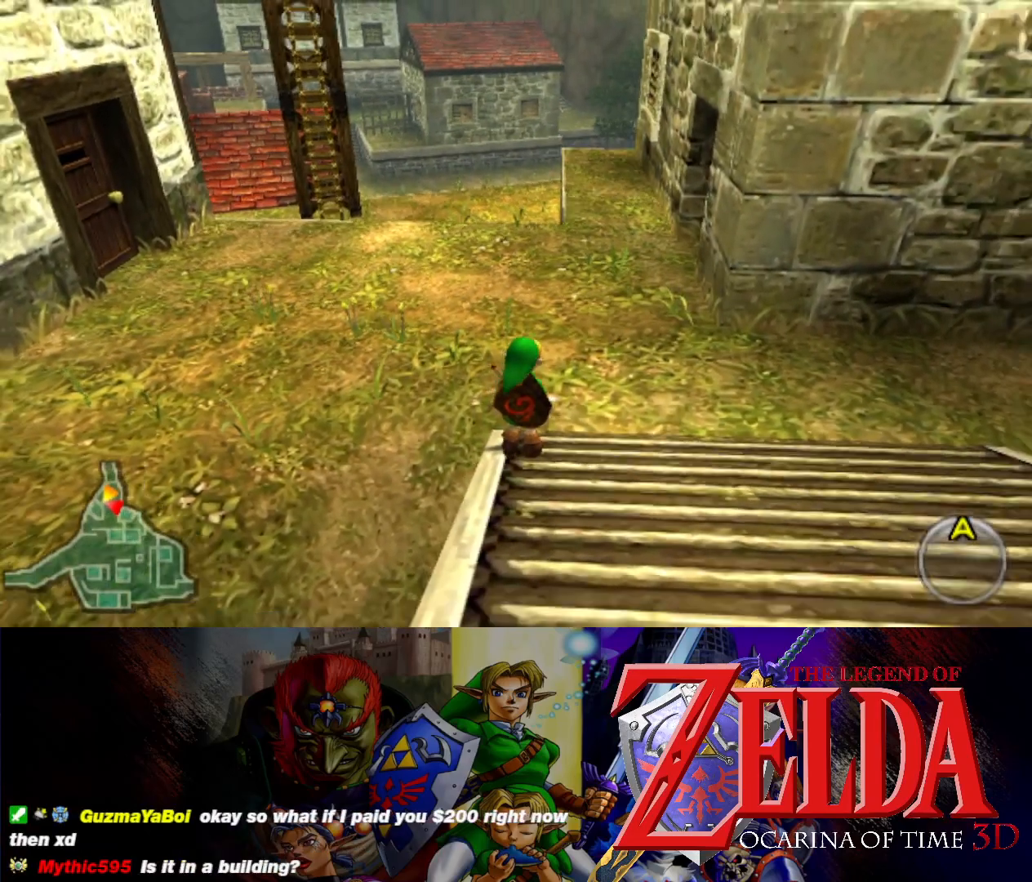
Gameplay with a controller (Xbox layout); each line is a JSON object with the inputs held at the frame after it. "events" lists button and stick changes between this image and that frame as [ms after this image, input, new state], when the widget could be followed in between. Not read: L2 R2 right_stick.
{"buttons": [], "left_stick": "center", "events": []}
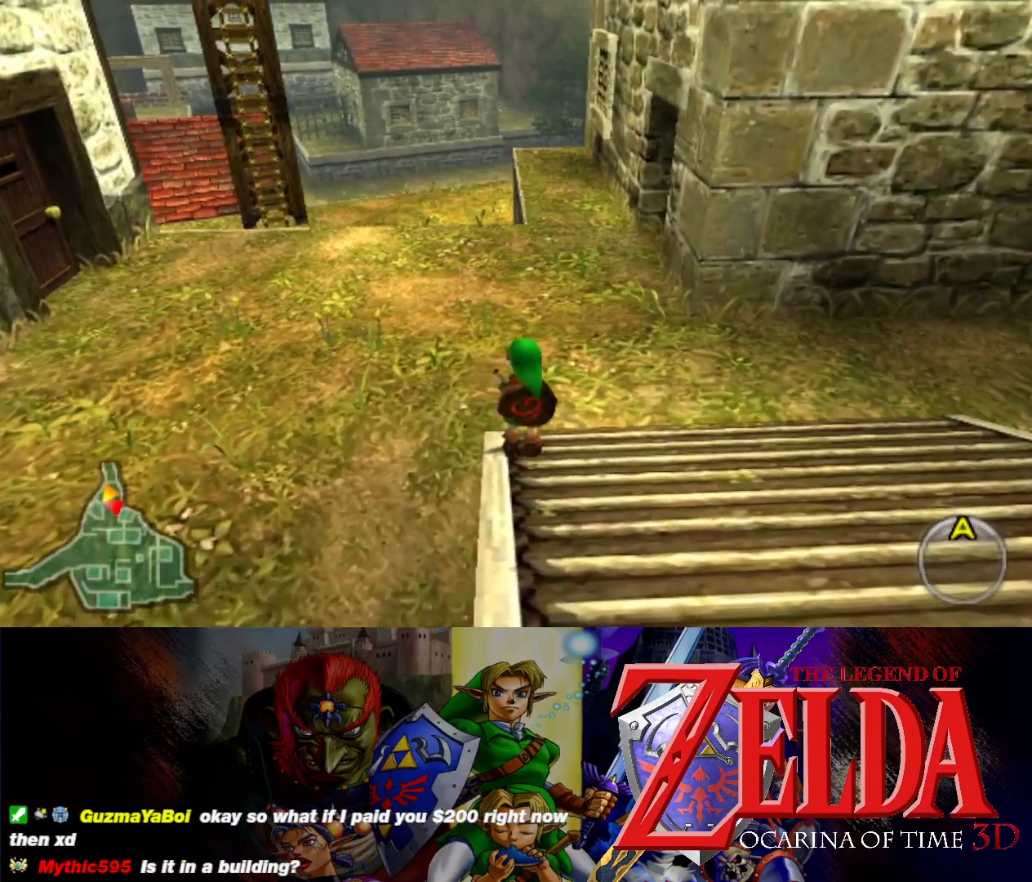
{"buttons": [], "left_stick": "up", "events": [[433, "left_stick", "up"]]}
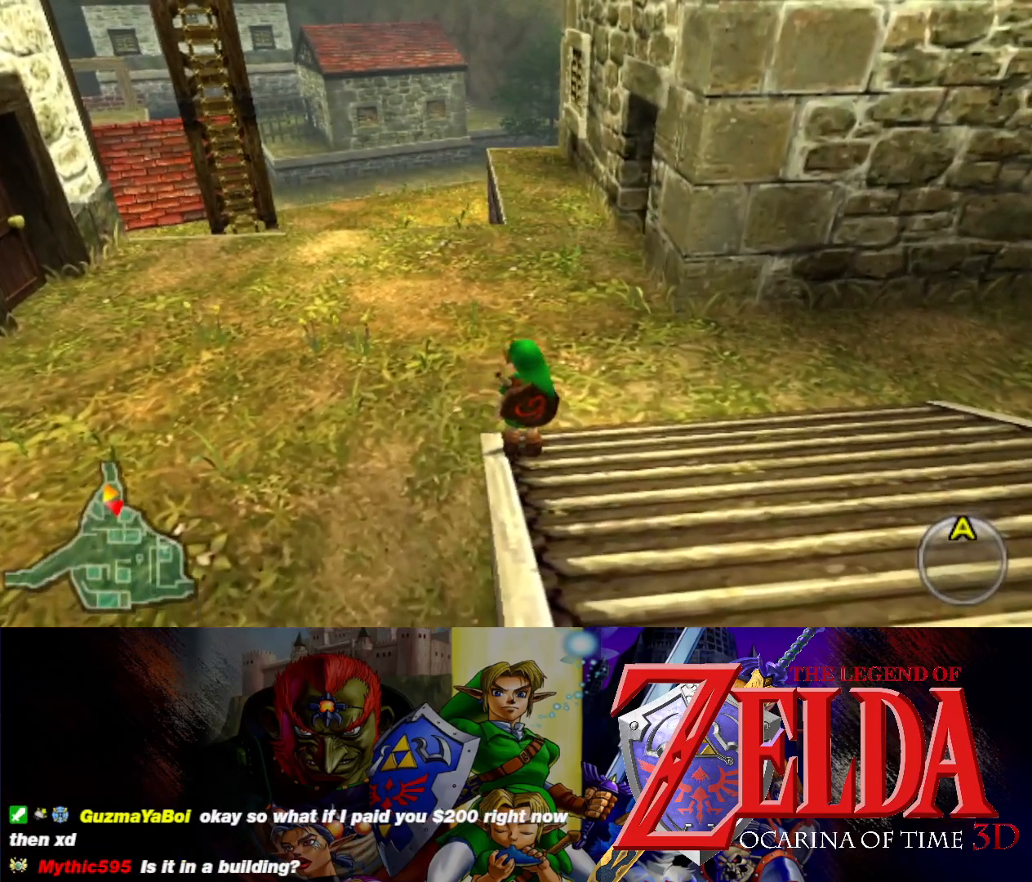
{"buttons": [], "left_stick": "up", "events": []}
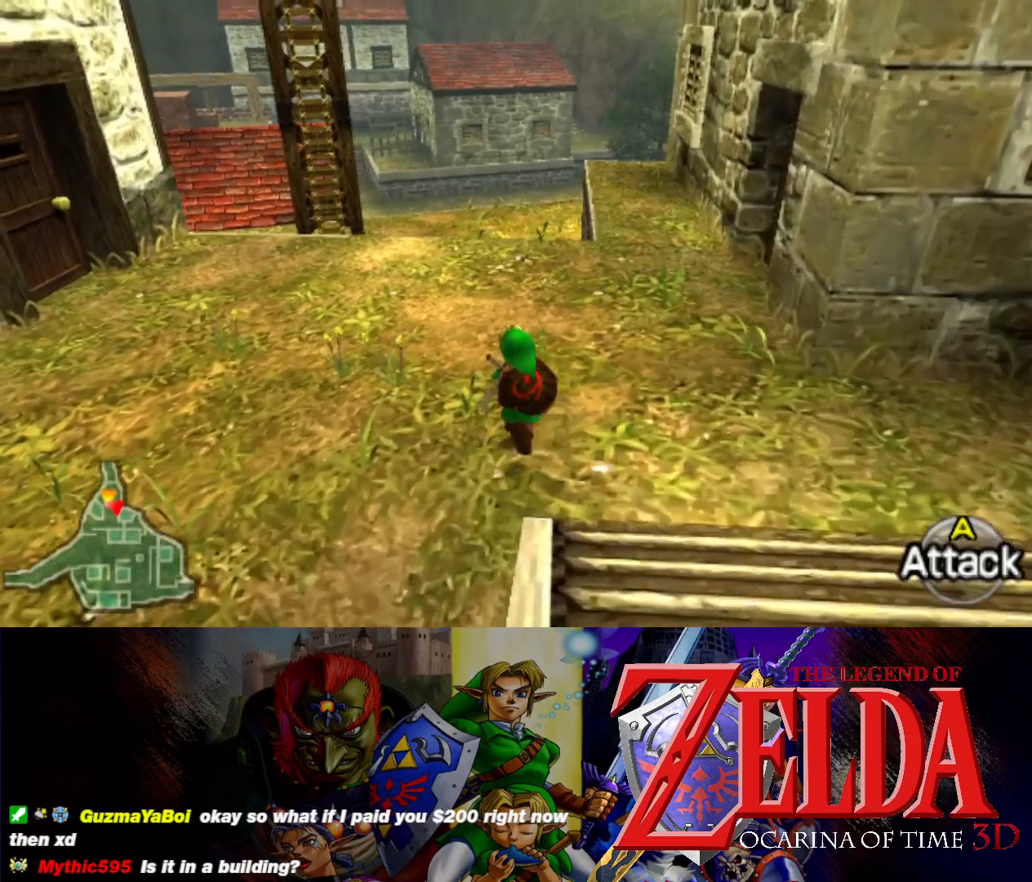
{"buttons": [], "left_stick": "up-left", "events": [[450, "left_stick", "up-left"]]}
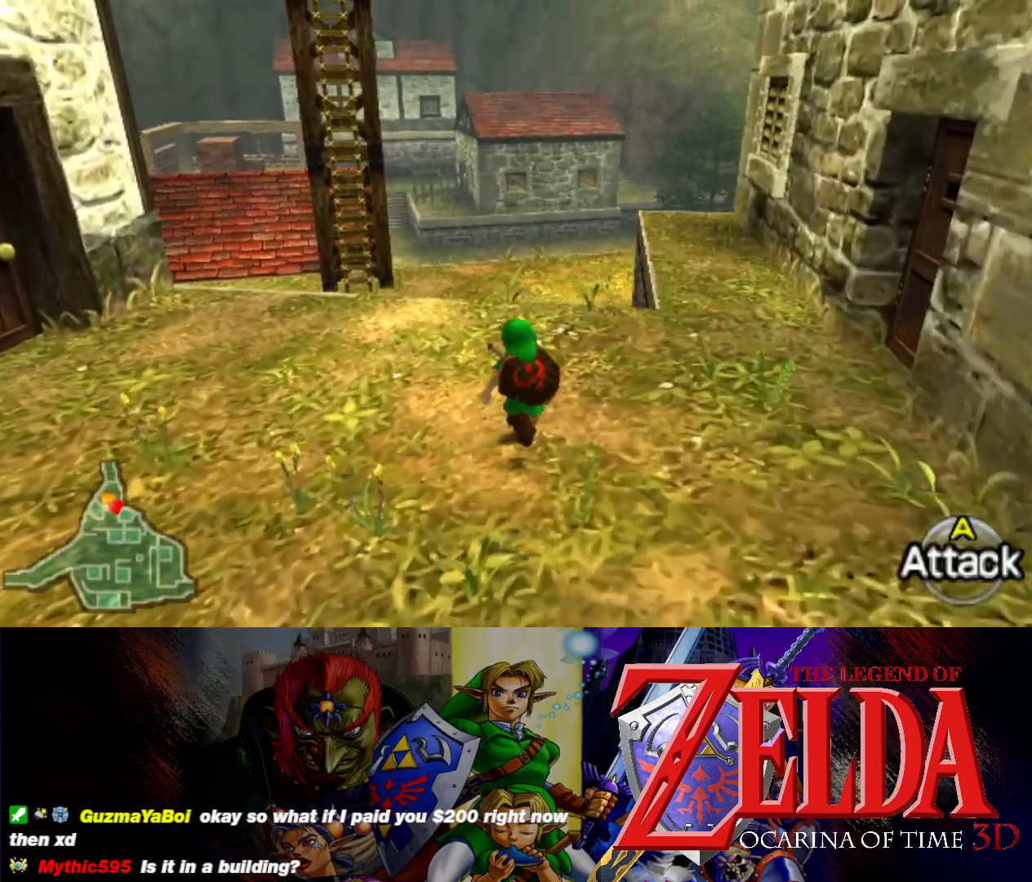
{"buttons": [], "left_stick": "up", "events": [[233, "left_stick", "up"]]}
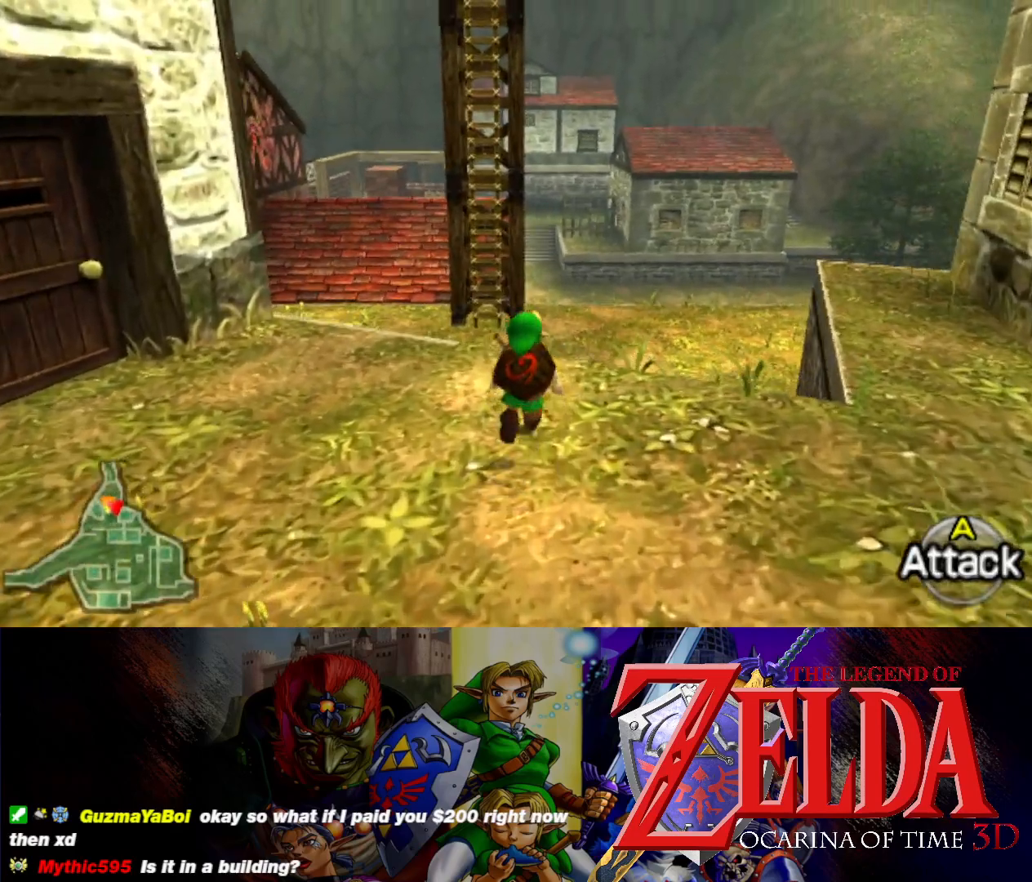
{"buttons": [], "left_stick": "up", "events": [[217, "left_stick", "center"], [417, "left_stick", "up"]]}
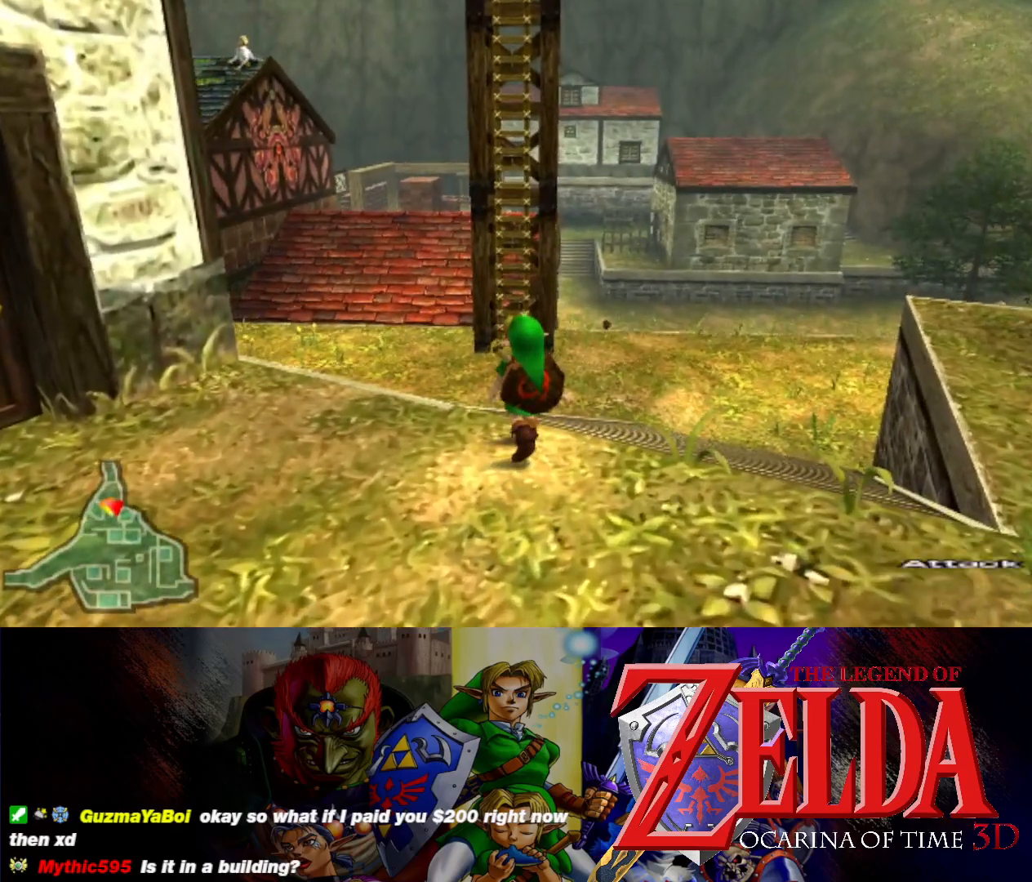
{"buttons": [], "left_stick": "up", "events": []}
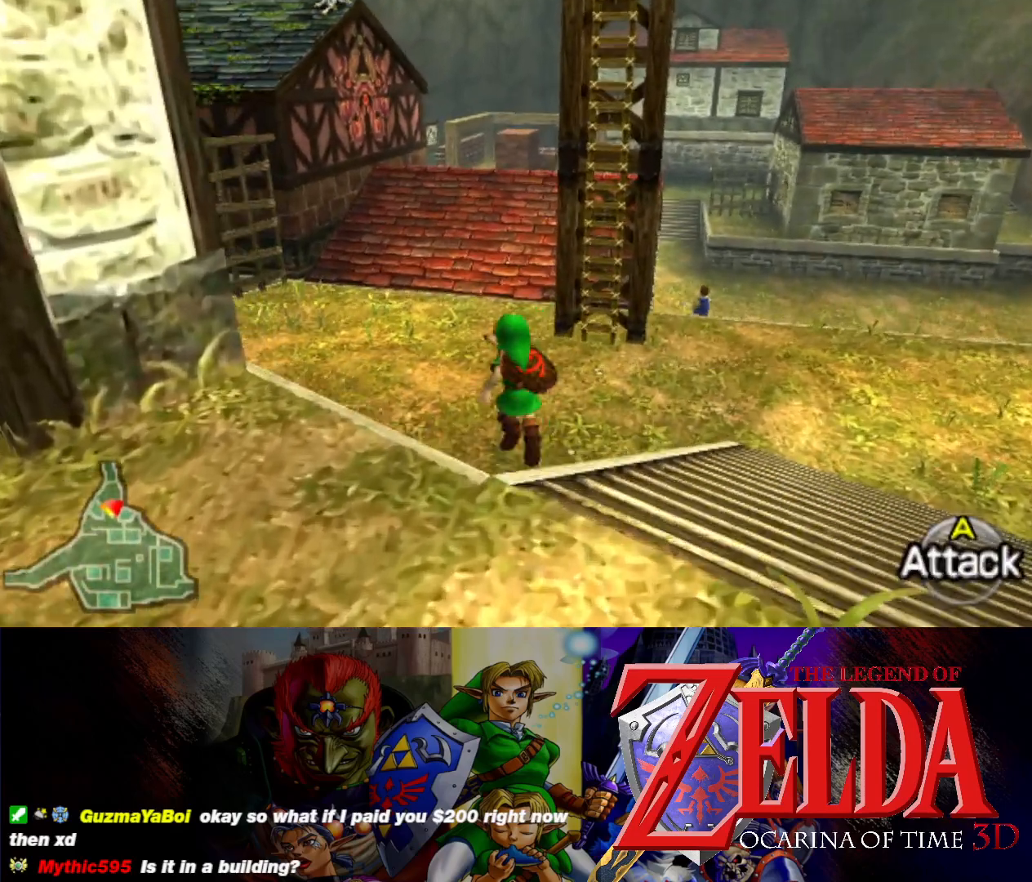
{"buttons": [], "left_stick": "up", "events": []}
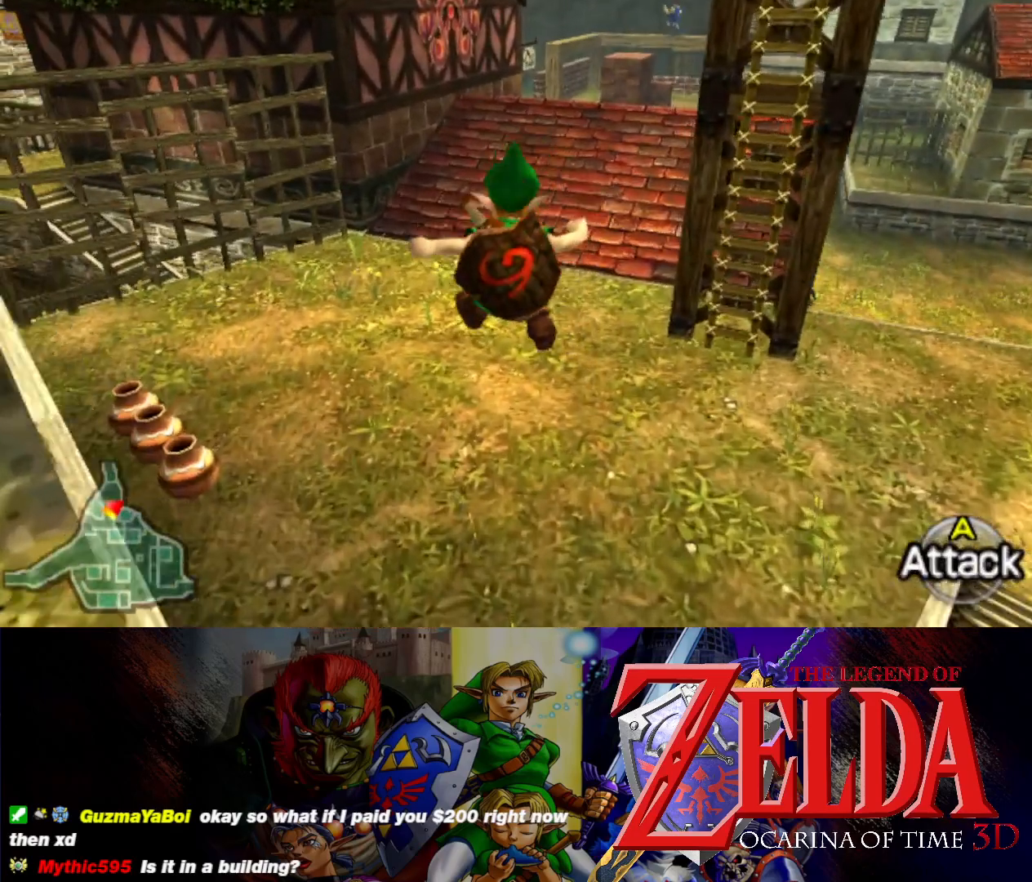
{"buttons": [], "left_stick": "up-left", "events": [[500, "left_stick", "up-left"]]}
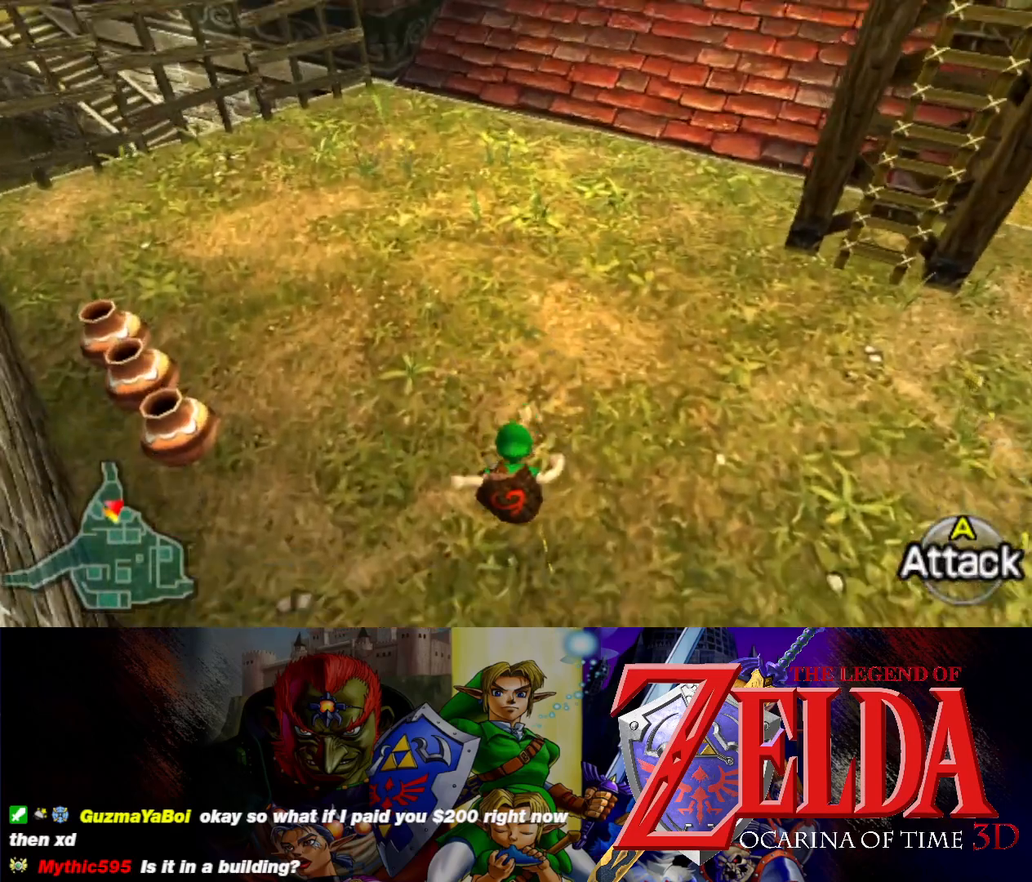
{"buttons": [], "left_stick": "up-left", "events": []}
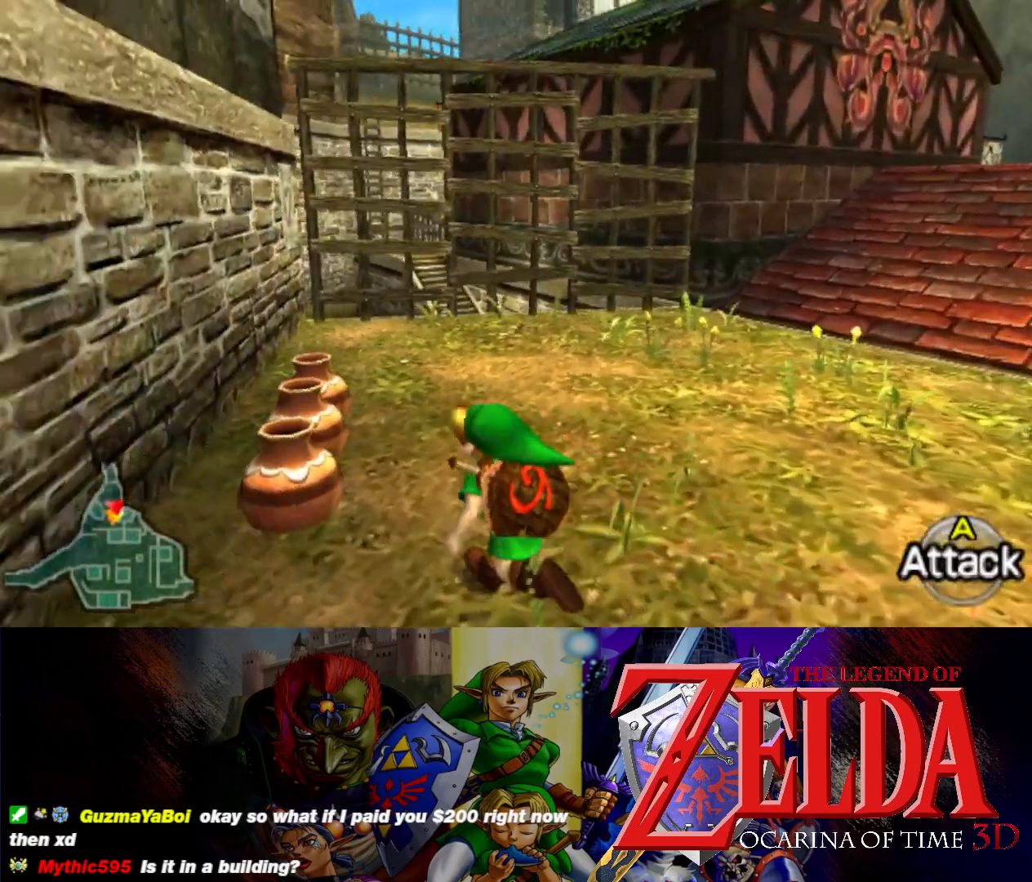
{"buttons": [], "left_stick": "center", "events": [[50, "B", "down"], [133, "left_stick", "center"], [200, "B", "up"]]}
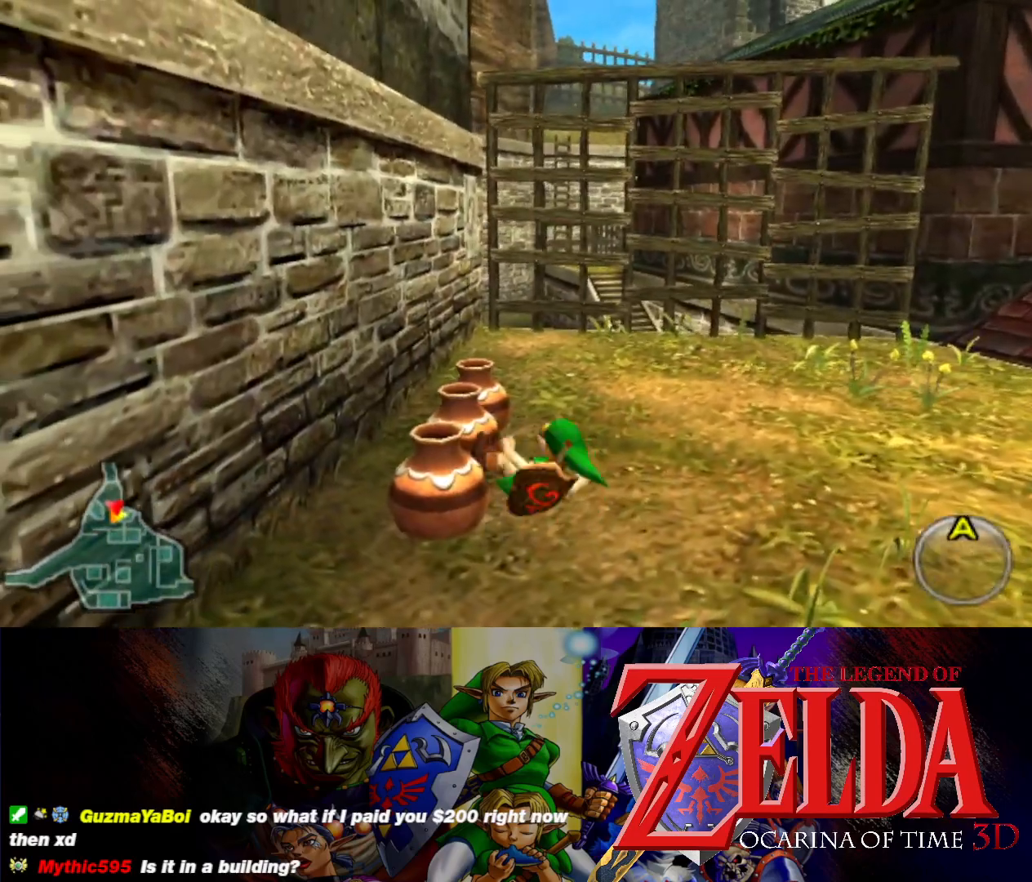
{"buttons": [], "left_stick": "right", "events": [[250, "left_stick", "down-left"], [333, "left_stick", "down-right"], [417, "left_stick", "right"]]}
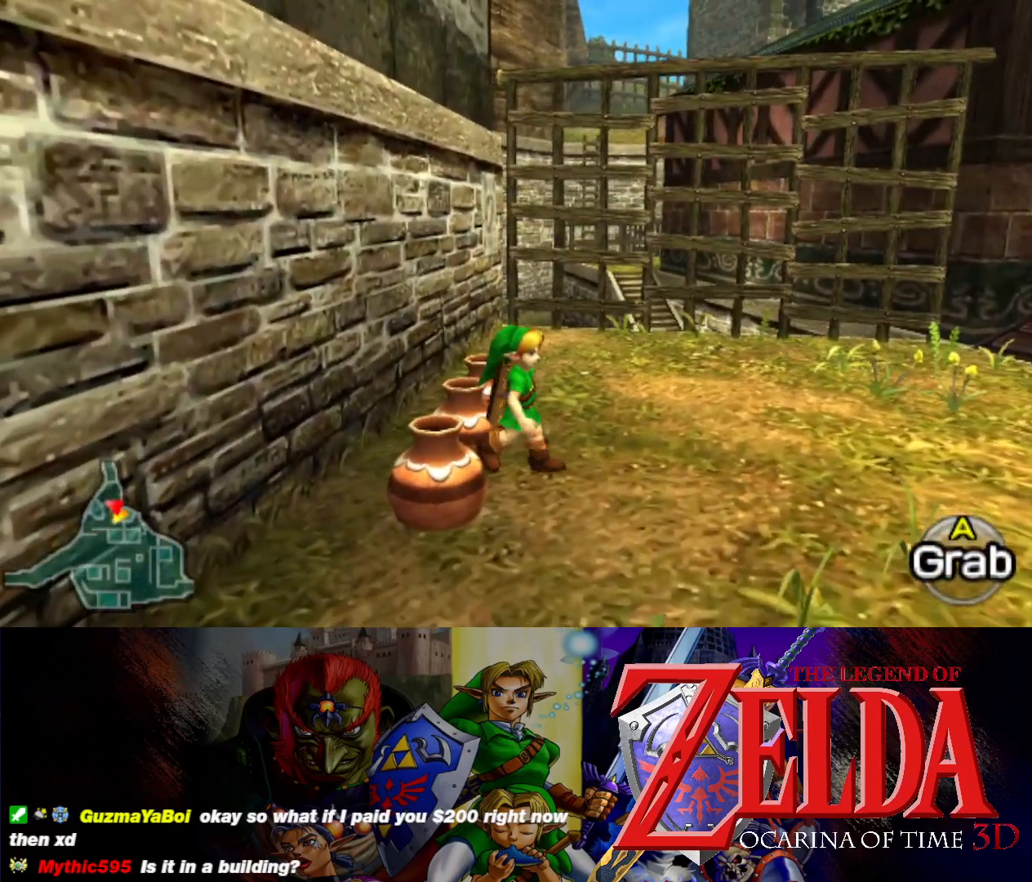
{"buttons": [], "left_stick": "down-left", "events": [[67, "left_stick", "up-right"], [267, "left_stick", "up-left"], [333, "A", "down"], [367, "left_stick", "down-left"], [450, "A", "up"]]}
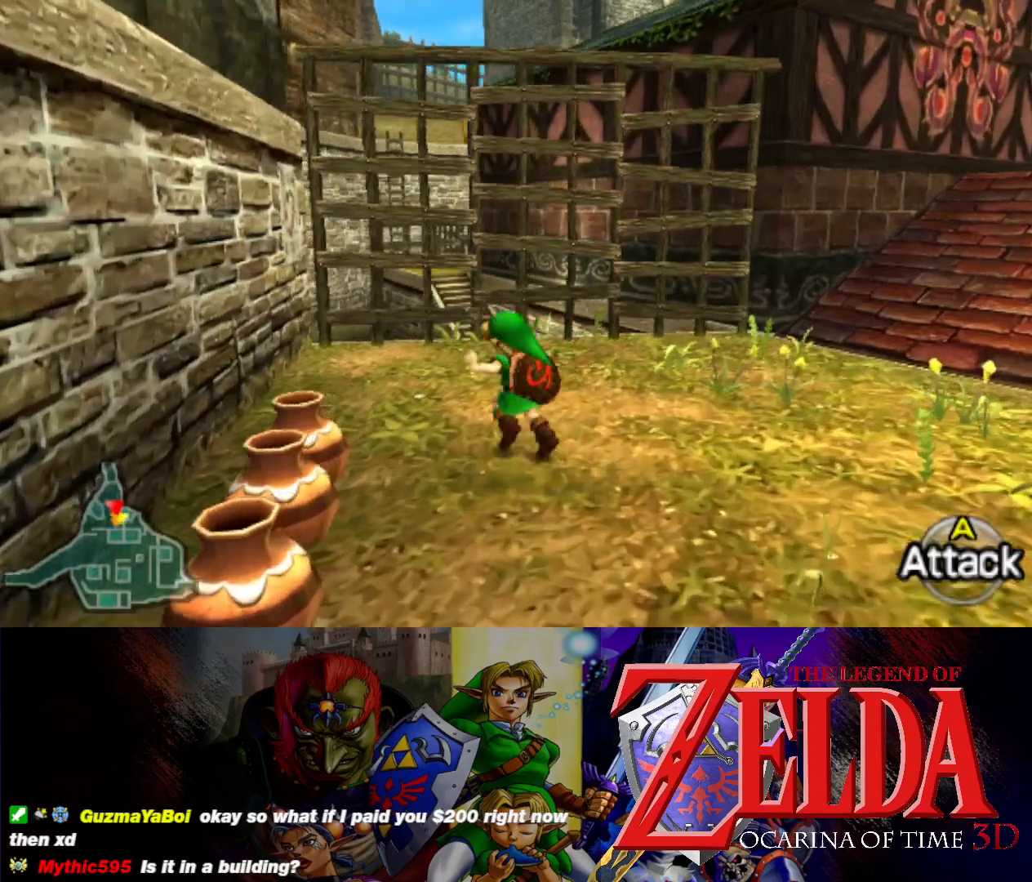
{"buttons": ["A"], "left_stick": "down-left", "events": [[450, "A", "down"]]}
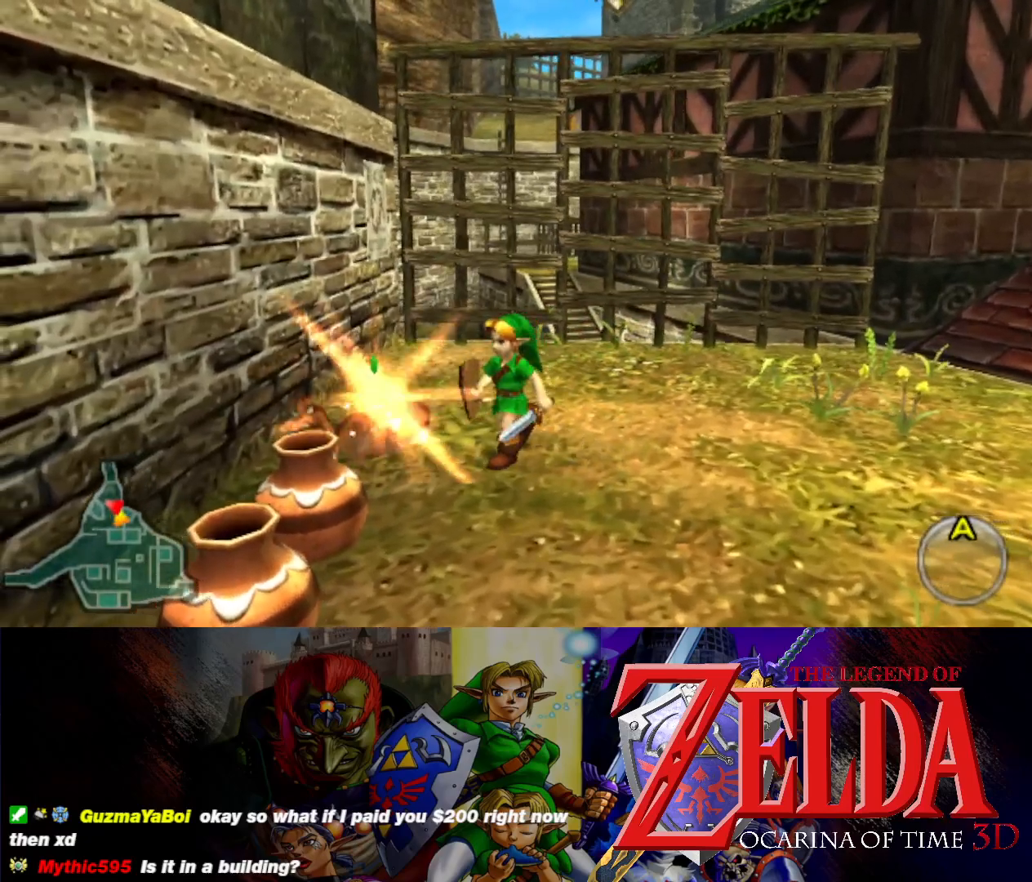
{"buttons": [], "left_stick": "down-left", "events": [[67, "A", "up"]]}
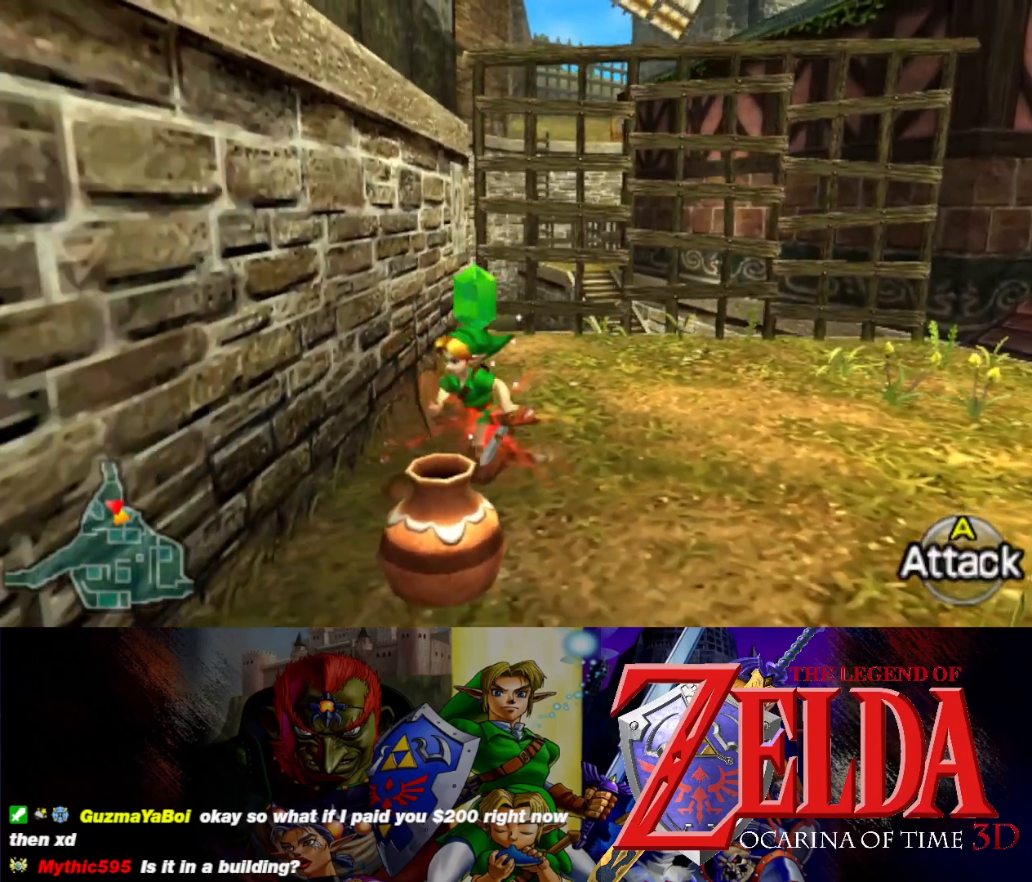
{"buttons": [], "left_stick": "right", "events": [[33, "A", "down"], [167, "A", "up"], [233, "left_stick", "down-right"], [283, "left_stick", "center"], [500, "left_stick", "right"]]}
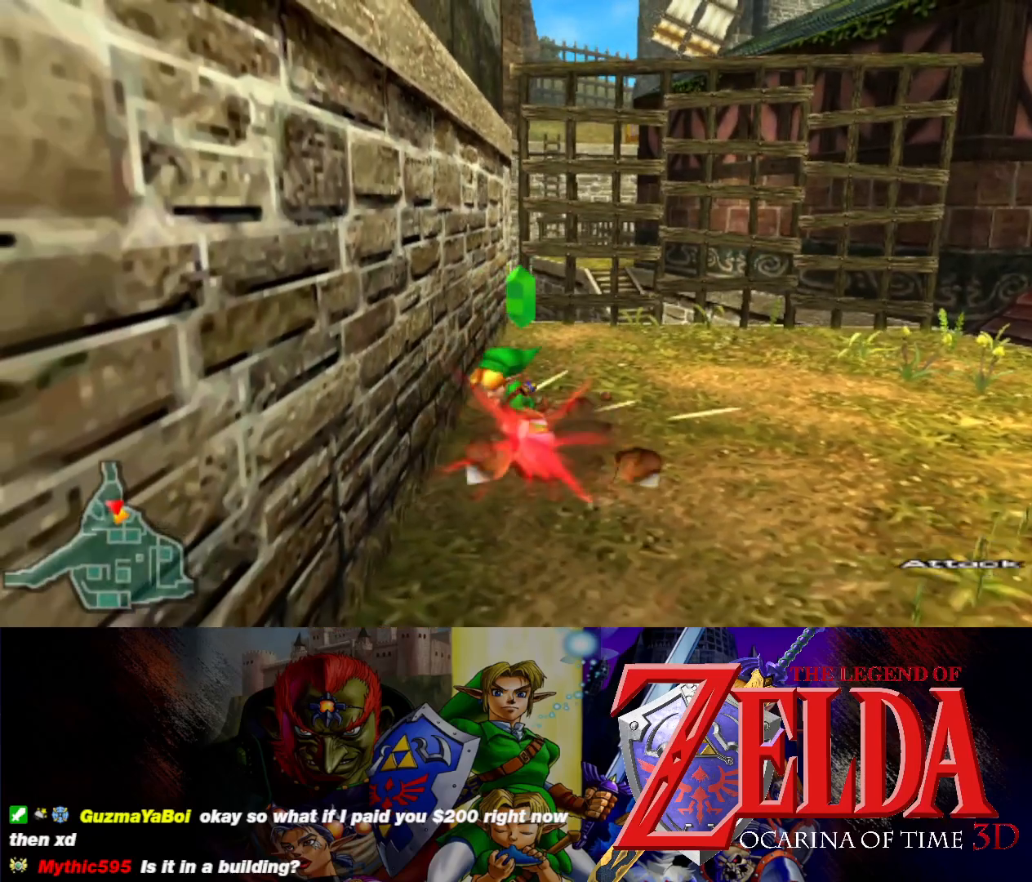
{"buttons": [], "left_stick": "right", "events": [[50, "left_stick", "up-right"], [217, "left_stick", "right"]]}
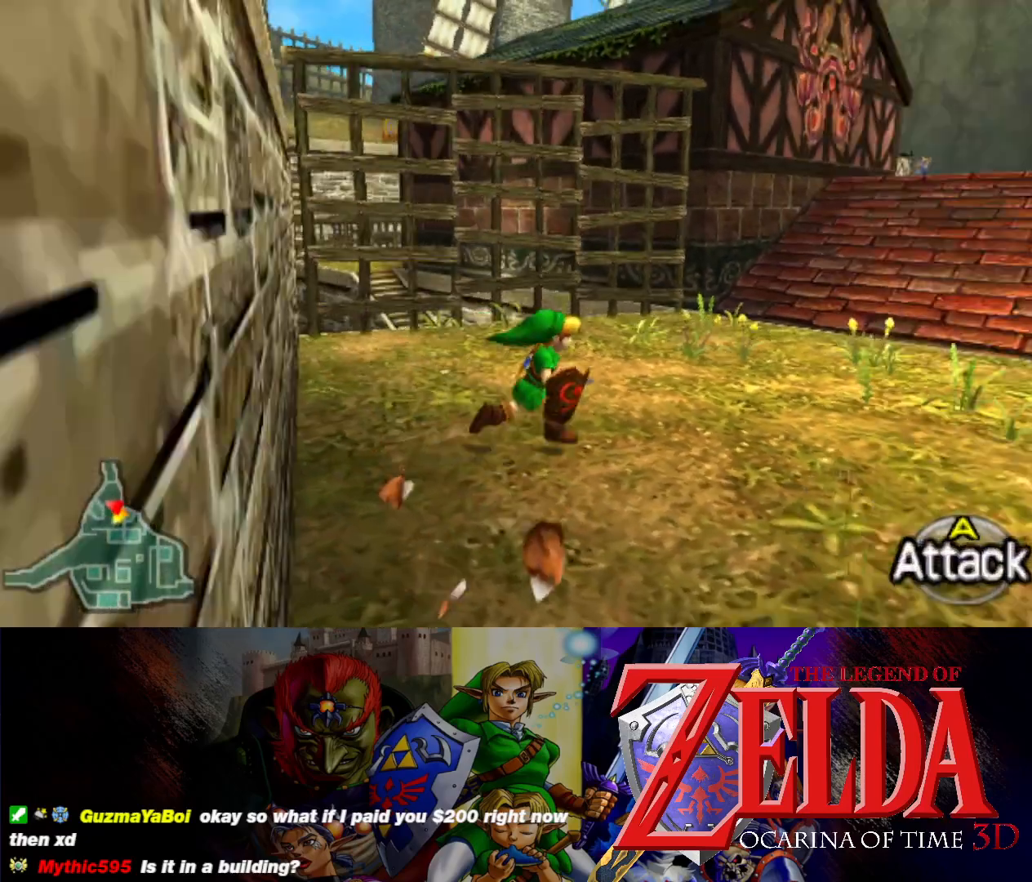
{"buttons": [], "left_stick": "up-right", "events": [[150, "left_stick", "up-right"]]}
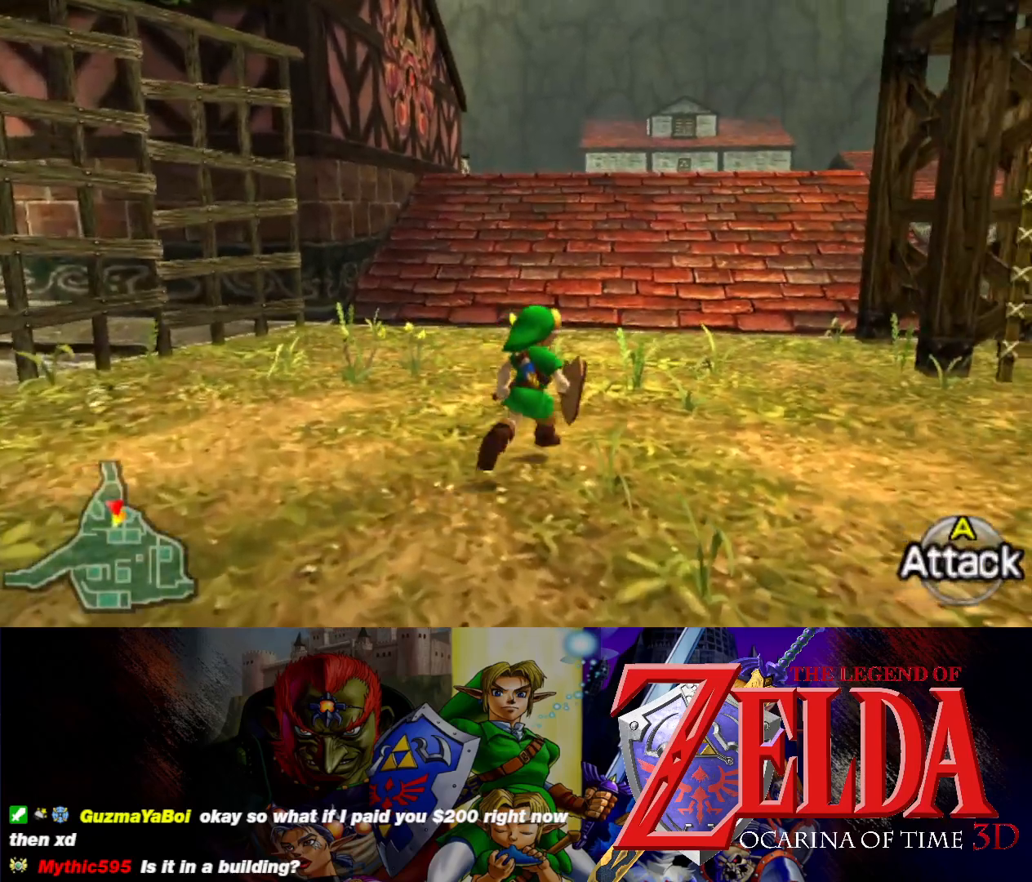
{"buttons": [], "left_stick": "up-right", "events": []}
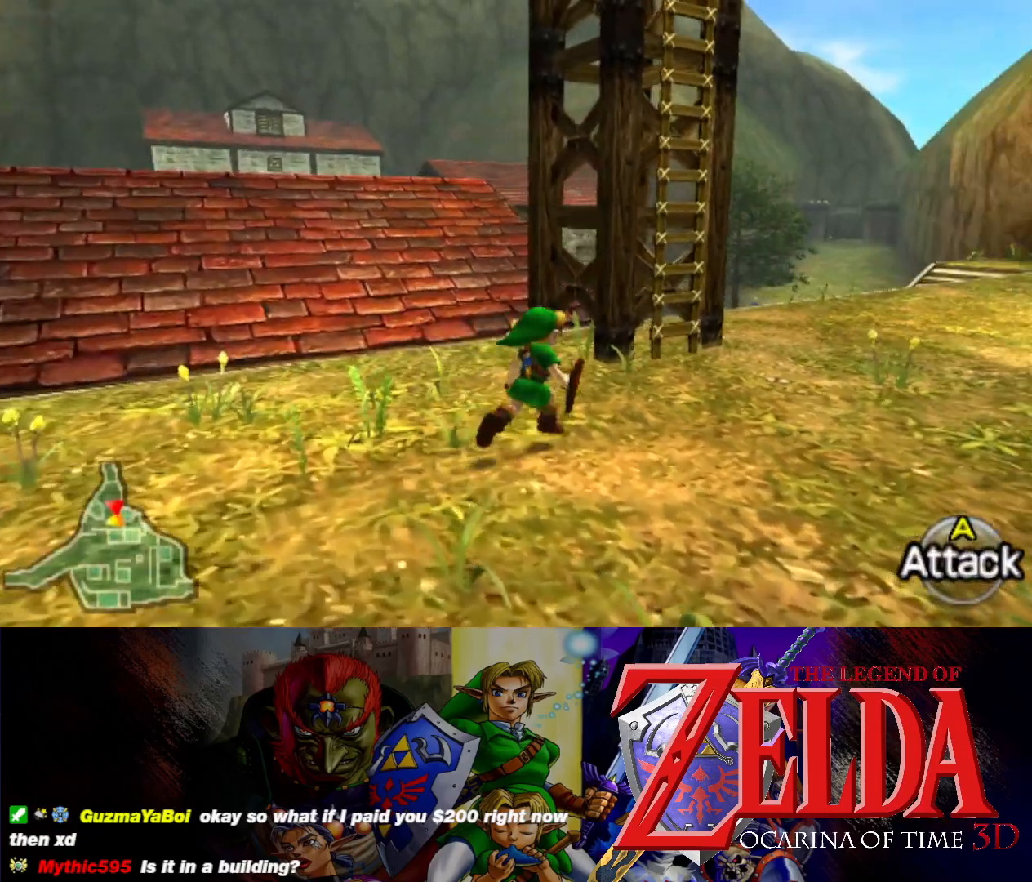
{"buttons": [], "left_stick": "up", "events": [[267, "left_stick", "up"]]}
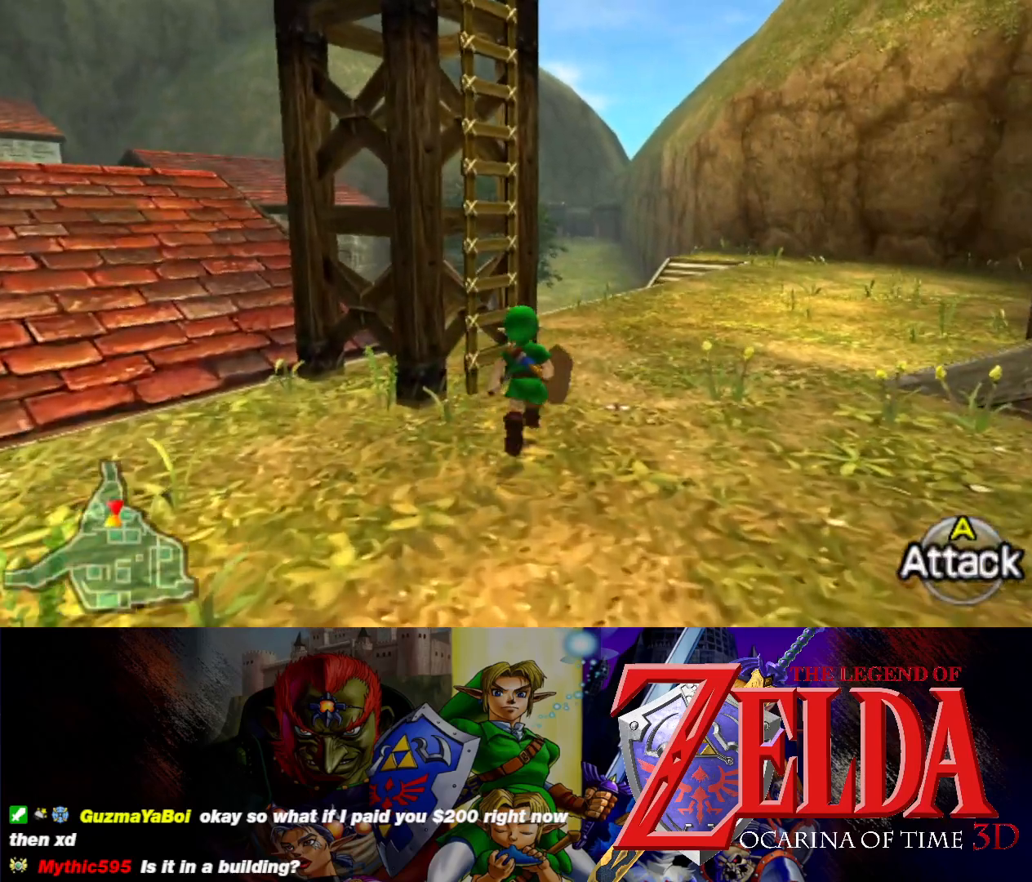
{"buttons": [], "left_stick": "up-right", "events": [[33, "left_stick", "up-left"], [350, "left_stick", "up"], [500, "left_stick", "up-right"]]}
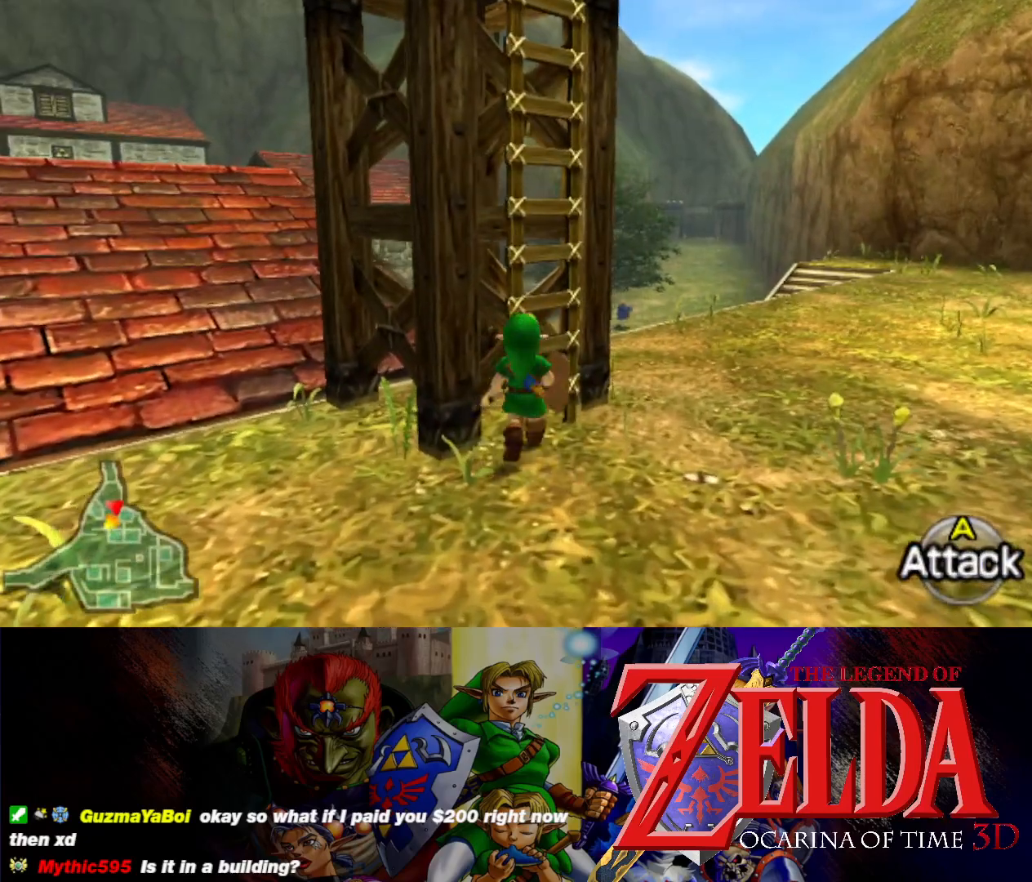
{"buttons": [], "left_stick": "left", "events": [[133, "left_stick", "up"], [300, "left_stick", "up-left"], [500, "left_stick", "left"]]}
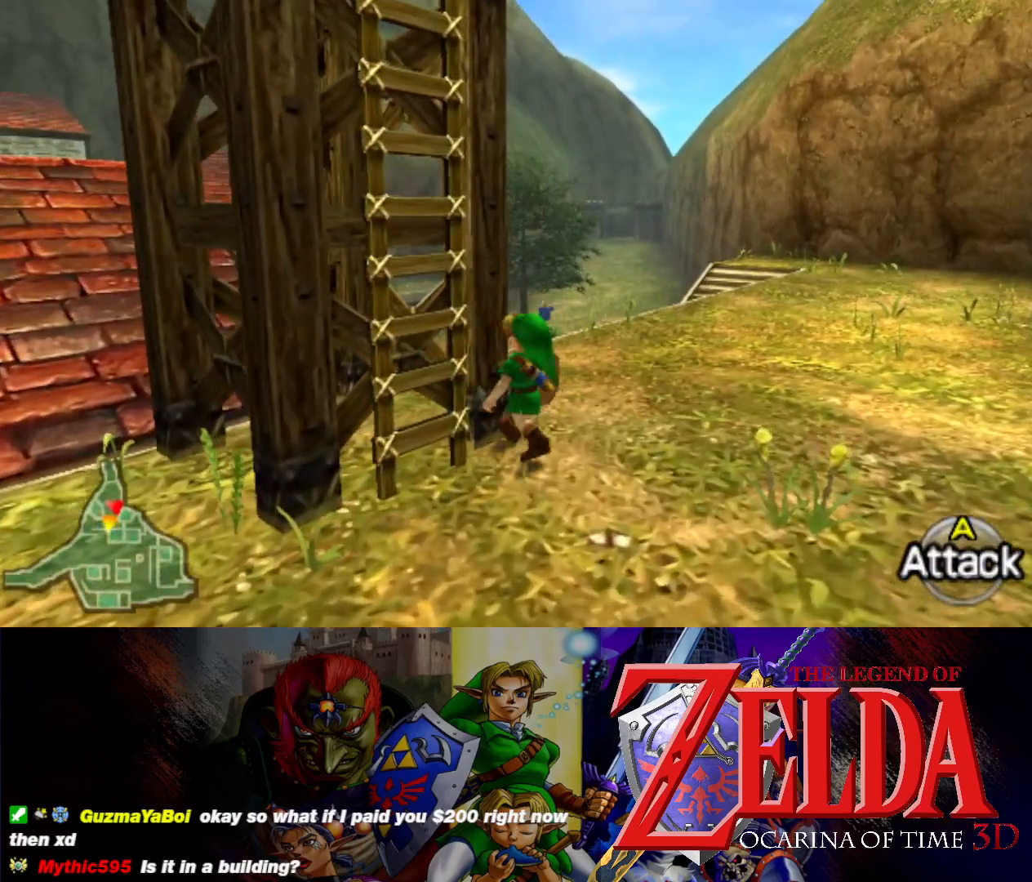
{"buttons": [], "left_stick": "up-left", "events": [[183, "left_stick", "up-left"]]}
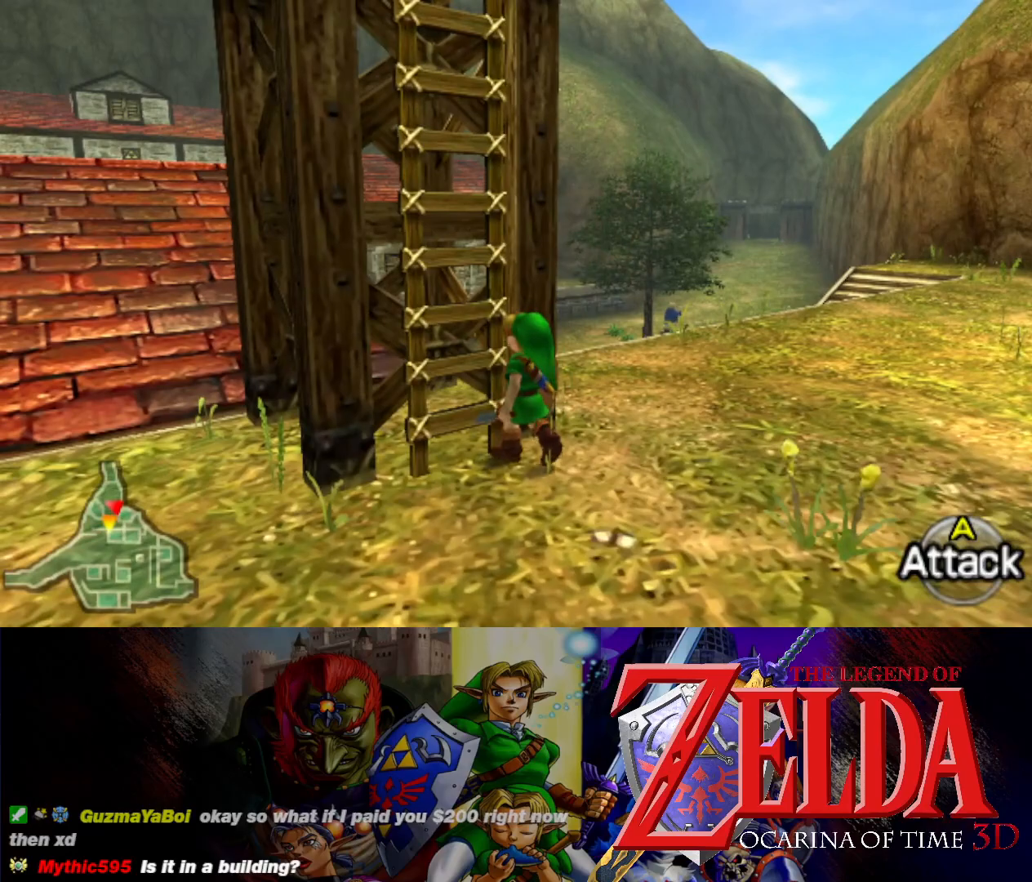
{"buttons": ["B"], "left_stick": "up-left", "events": [[200, "left_stick", "left"], [300, "left_stick", "up-left"], [433, "B", "down"]]}
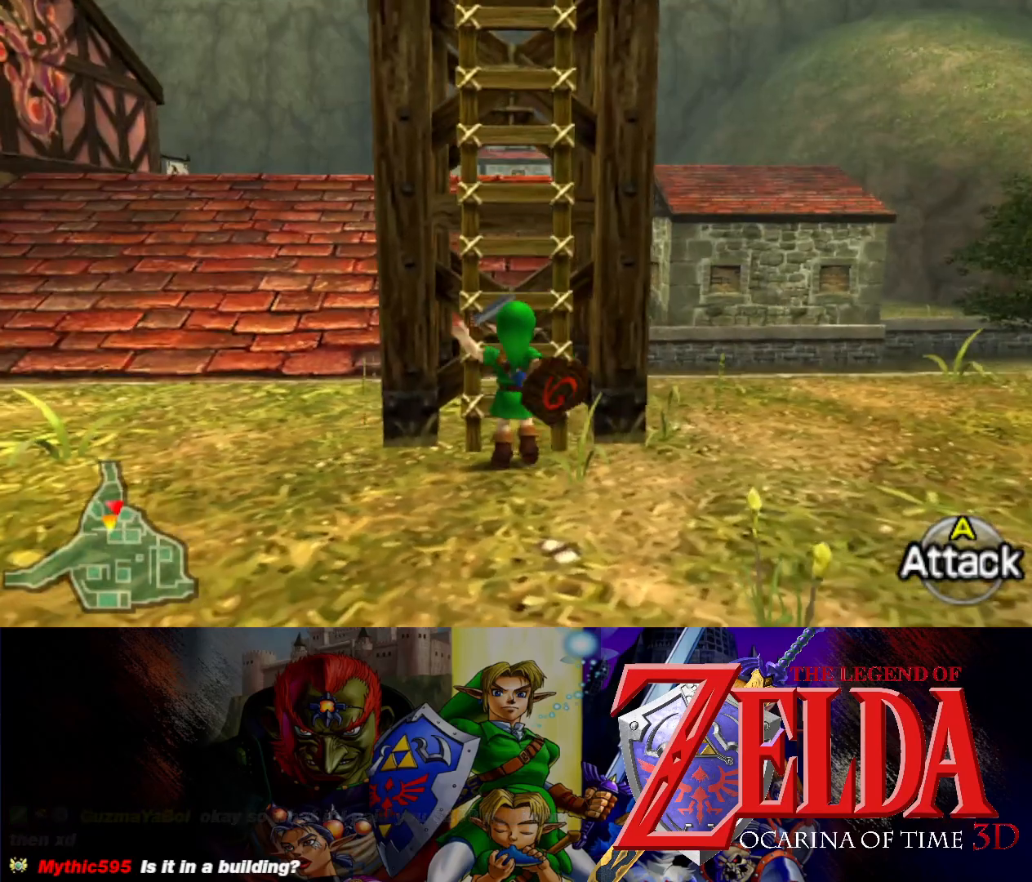
{"buttons": [], "left_stick": "up", "events": [[50, "B", "up"], [167, "left_stick", "up"]]}
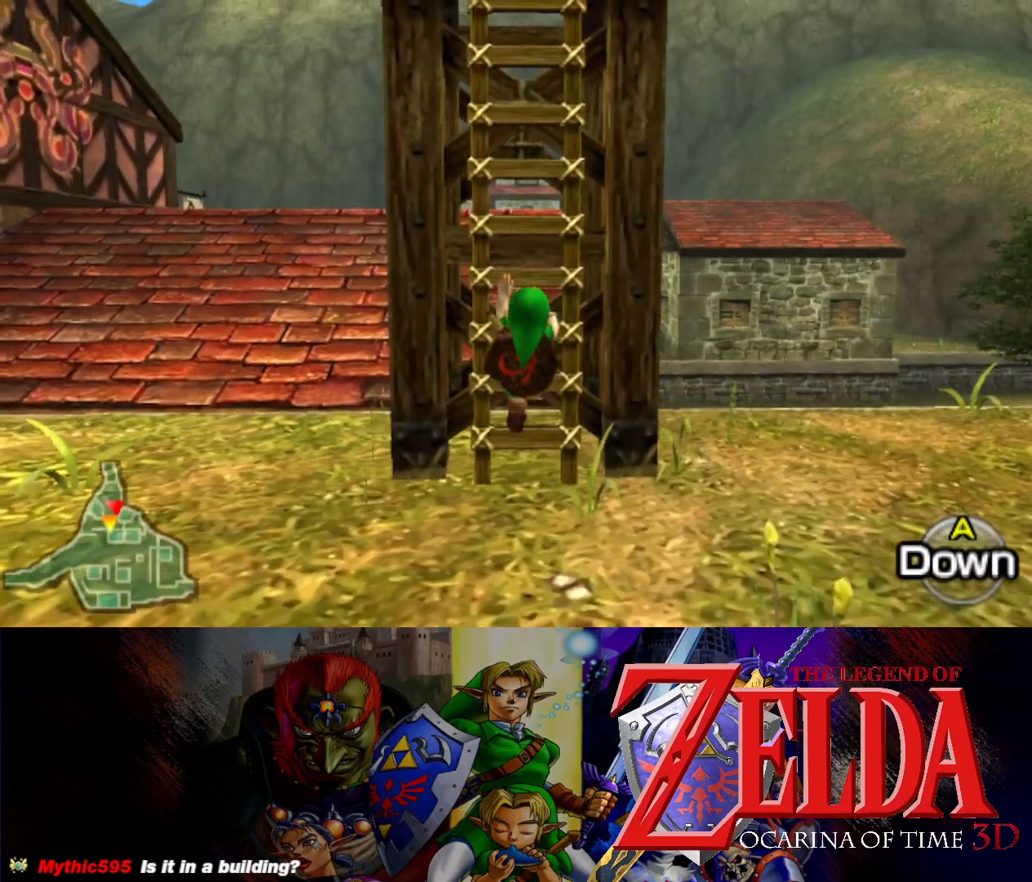
{"buttons": [], "left_stick": "up", "events": []}
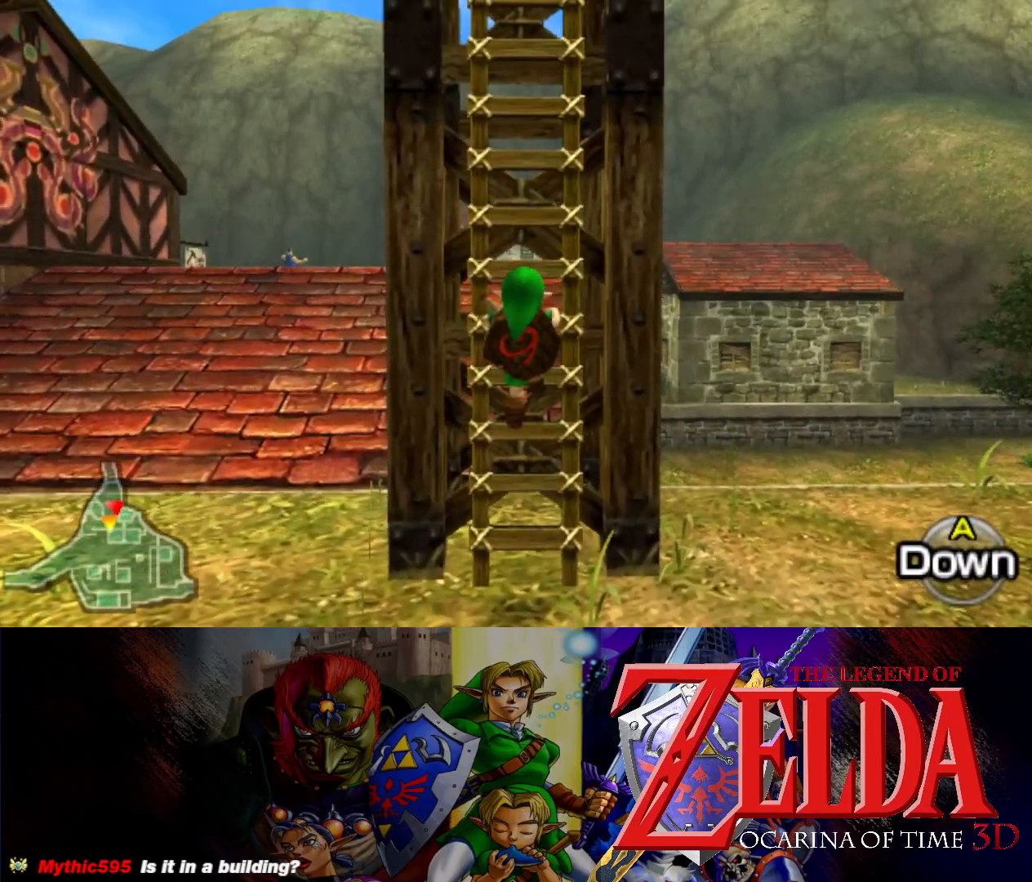
{"buttons": [], "left_stick": "up", "events": []}
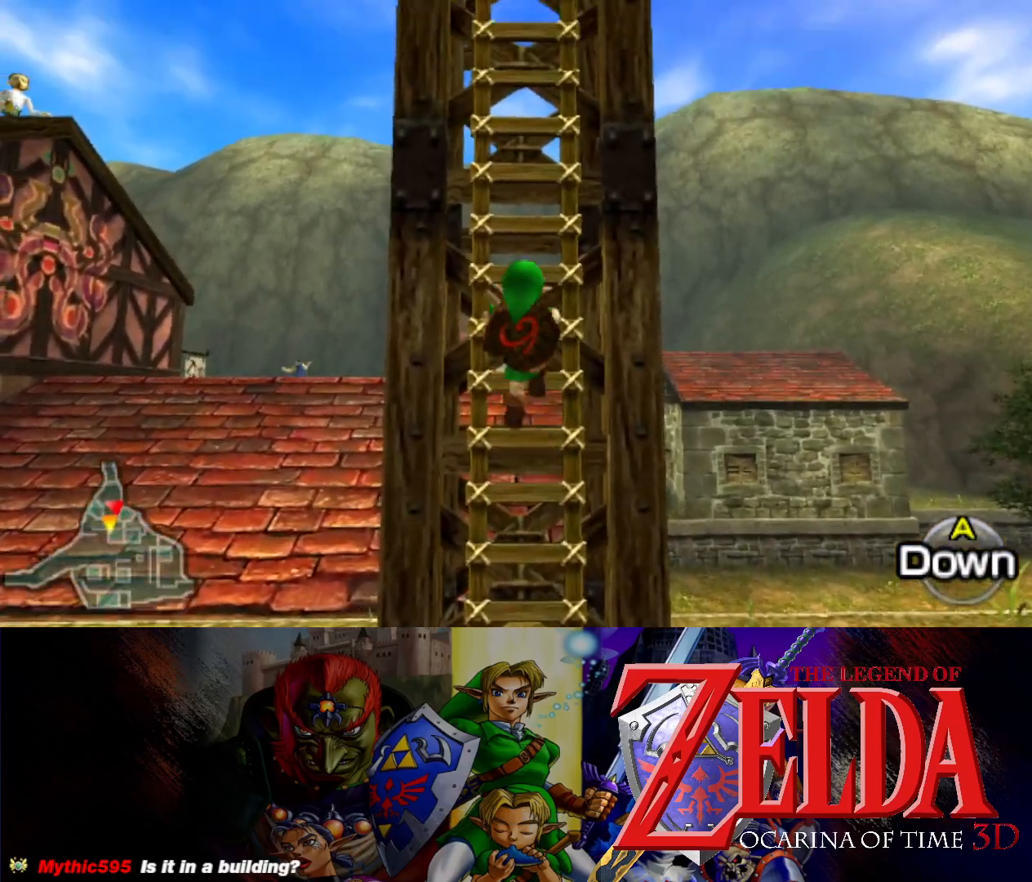
{"buttons": [], "left_stick": "up", "events": []}
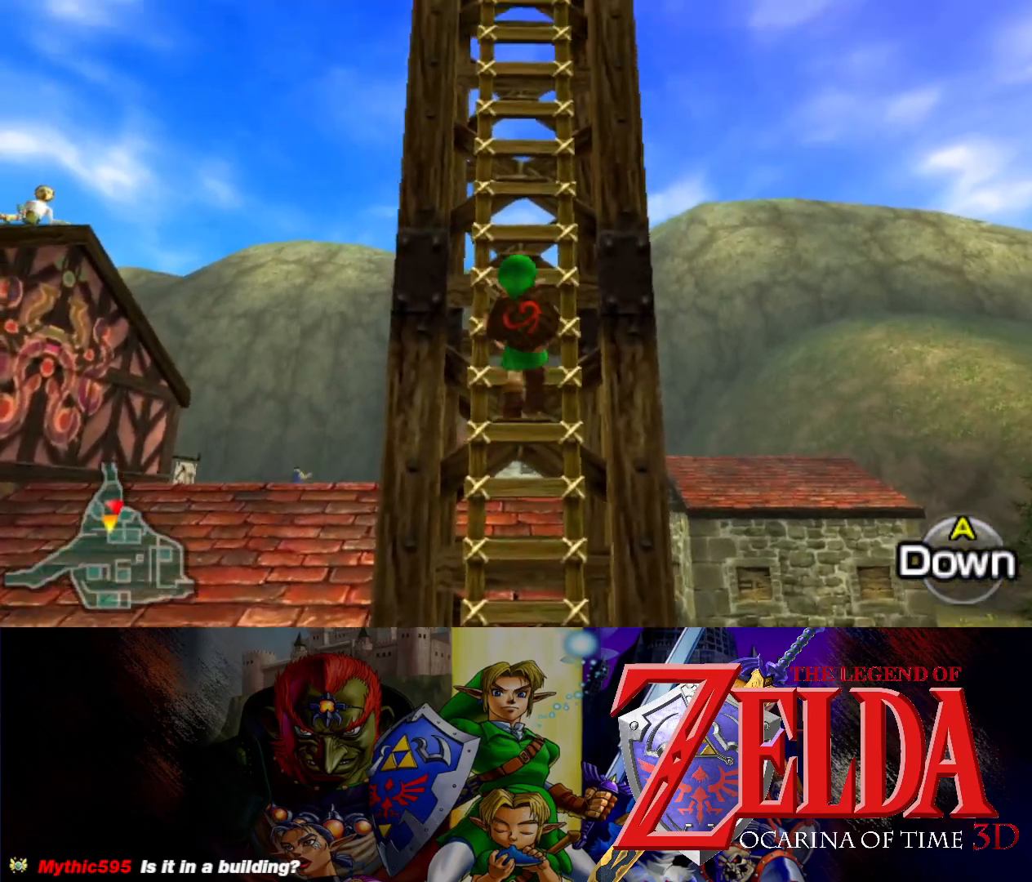
{"buttons": [], "left_stick": "up", "events": []}